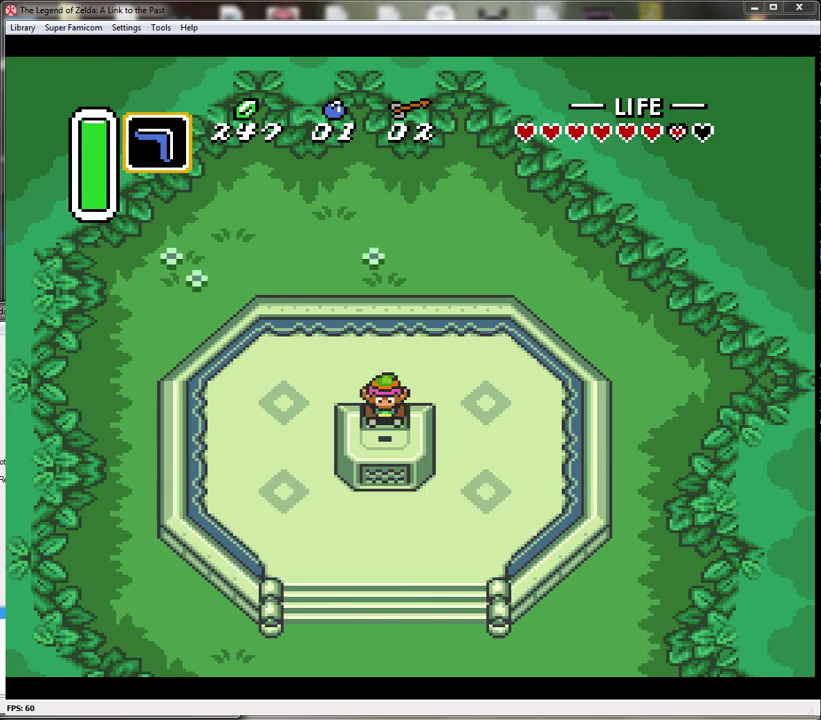
Gameplay with a controller (Nintendo layout); each line is a JSON object with the inputs held at the frame after it. "events" lists button and stick changes between this image and that frame as [ms after this image, input, new state], when the widget could be followed in between. Not read: L3 R3.
{"buttons": ["DPAD_RIGHT"], "events": [[17, "B", "up"], [217, "DPAD_UP", "down"], [400, "DPAD_RIGHT", "down"], [433, "DPAD_UP", "up"]]}
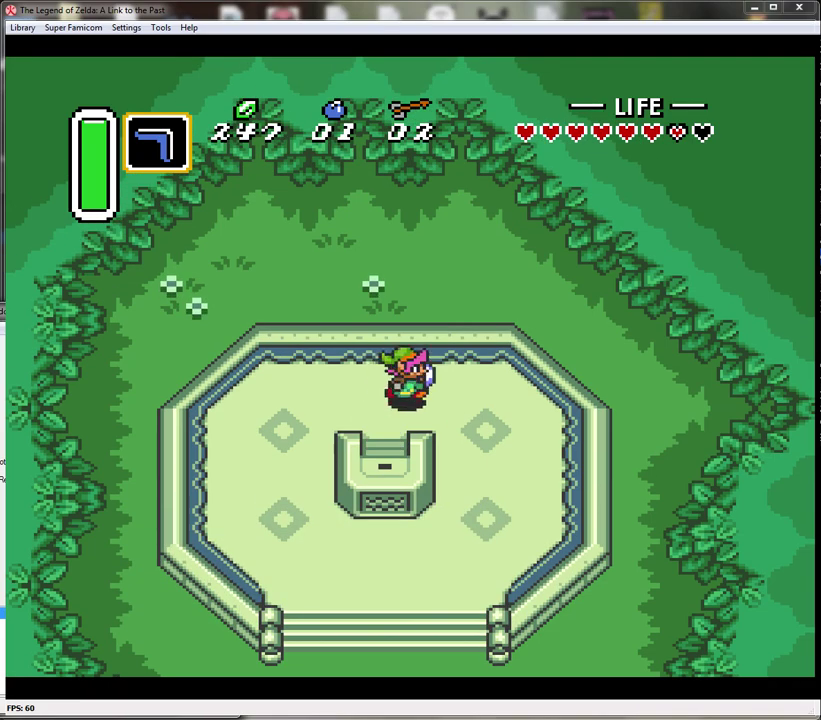
{"buttons": ["DPAD_DOWN"], "events": [[117, "DPAD_DOWN", "down"], [250, "DPAD_RIGHT", "up"]]}
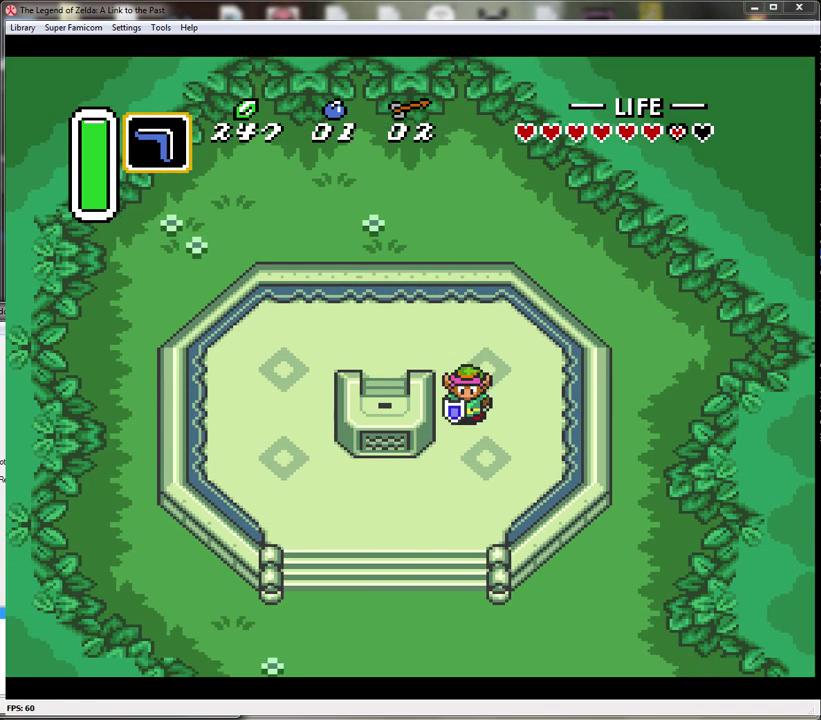
{"buttons": ["DPAD_DOWN", "DPAD_LEFT"], "events": [[217, "DPAD_LEFT", "down"]]}
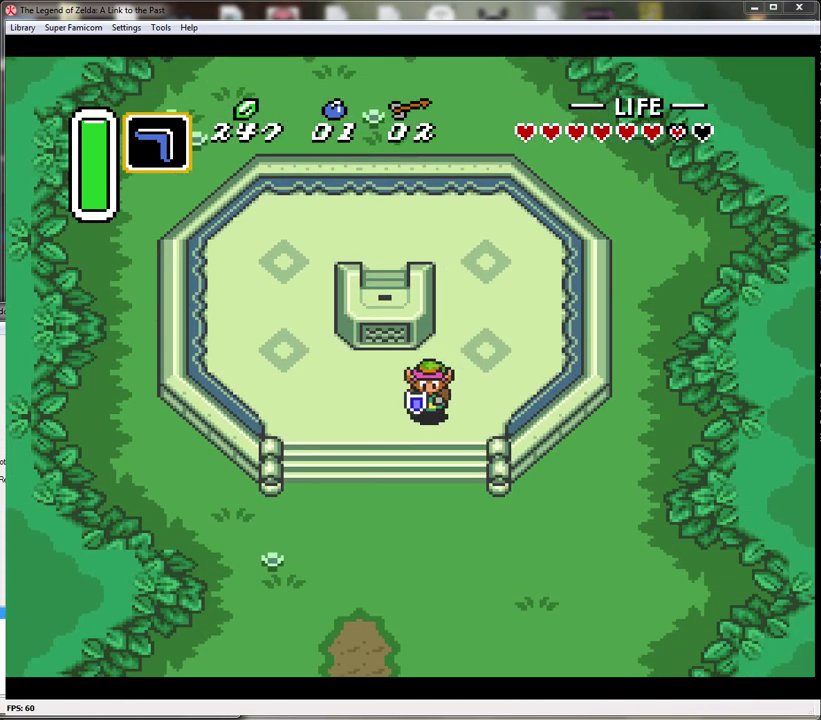
{"buttons": ["A"], "events": [[183, "A", "down"], [183, "DPAD_LEFT", "up"], [283, "DPAD_DOWN", "up"]]}
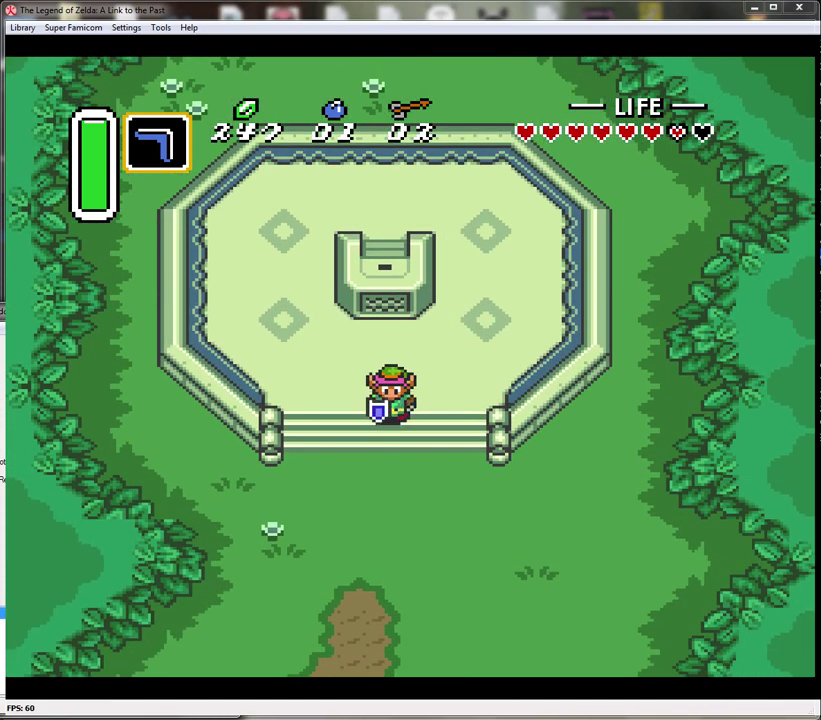
{"buttons": ["A"], "events": []}
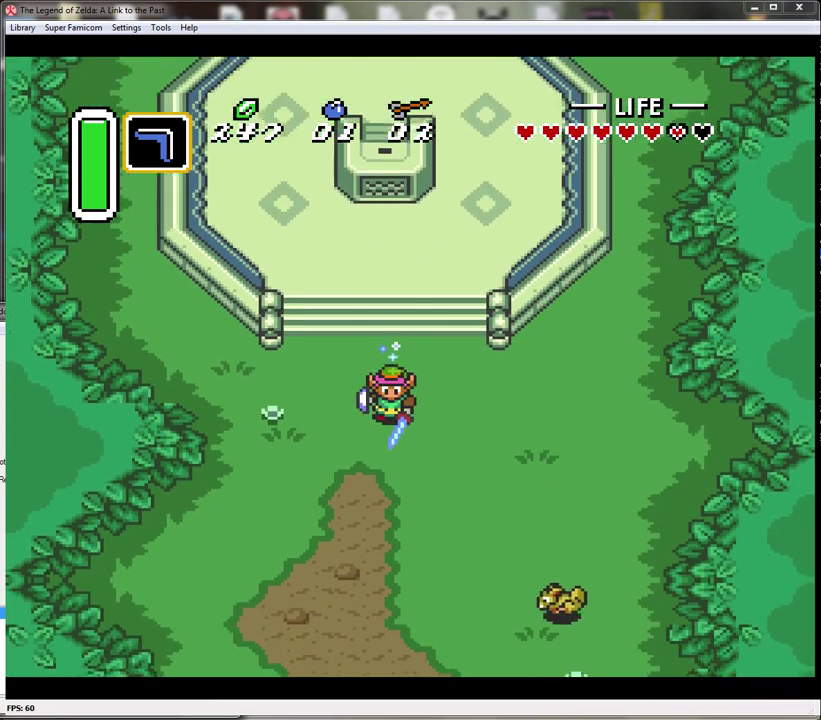
{"buttons": ["A"], "events": []}
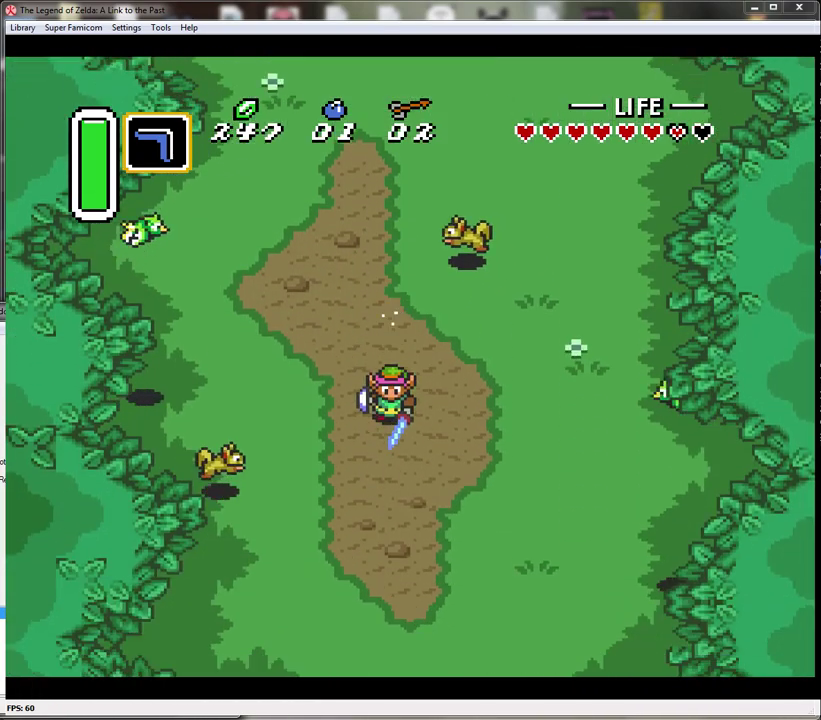
{"buttons": ["A", "DPAD_DOWN", "DPAD_RIGHT"], "events": [[467, "DPAD_RIGHT", "down"], [500, "DPAD_DOWN", "down"]]}
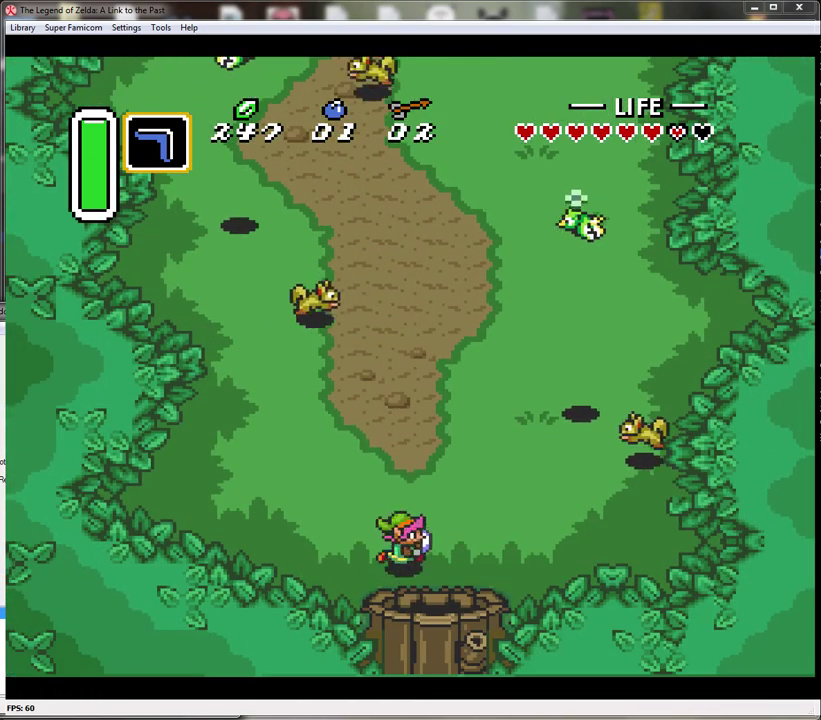
{"buttons": ["DPAD_DOWN"], "events": [[17, "A", "up"], [267, "DPAD_RIGHT", "up"]]}
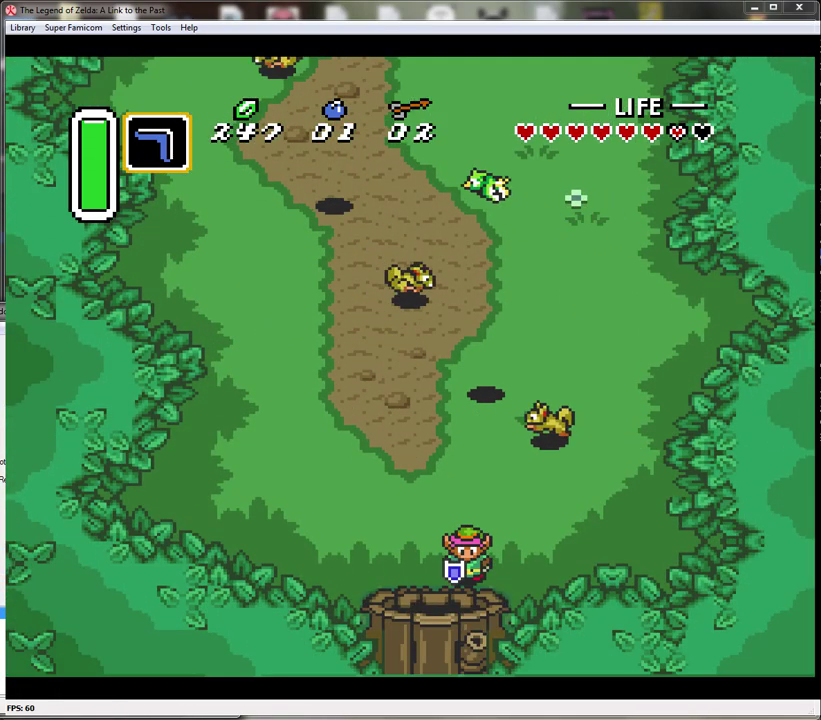
{"buttons": ["DPAD_DOWN"], "events": [[17, "DPAD_LEFT", "down"], [167, "DPAD_LEFT", "up"]]}
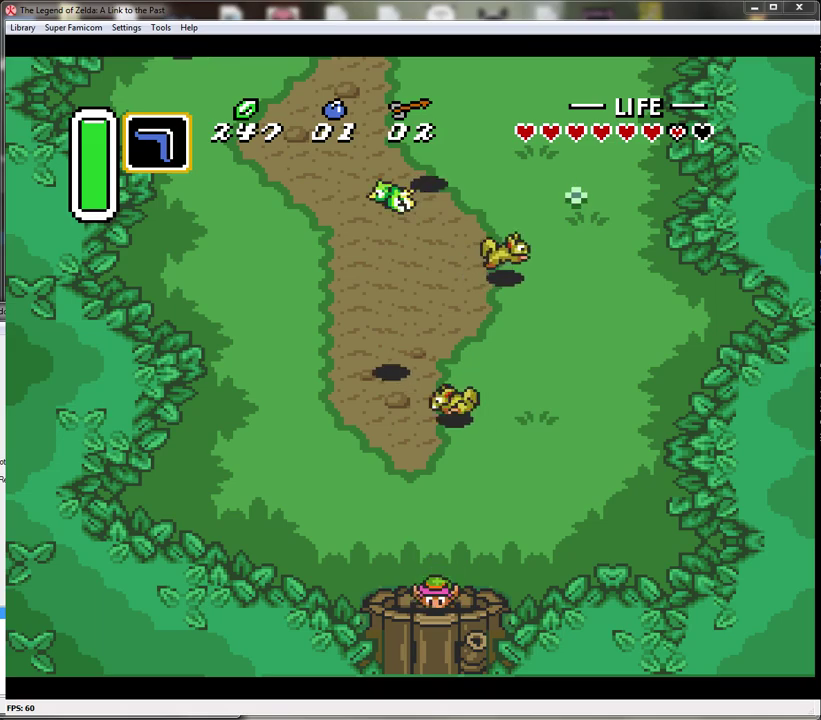
{"buttons": ["DPAD_DOWN"], "events": []}
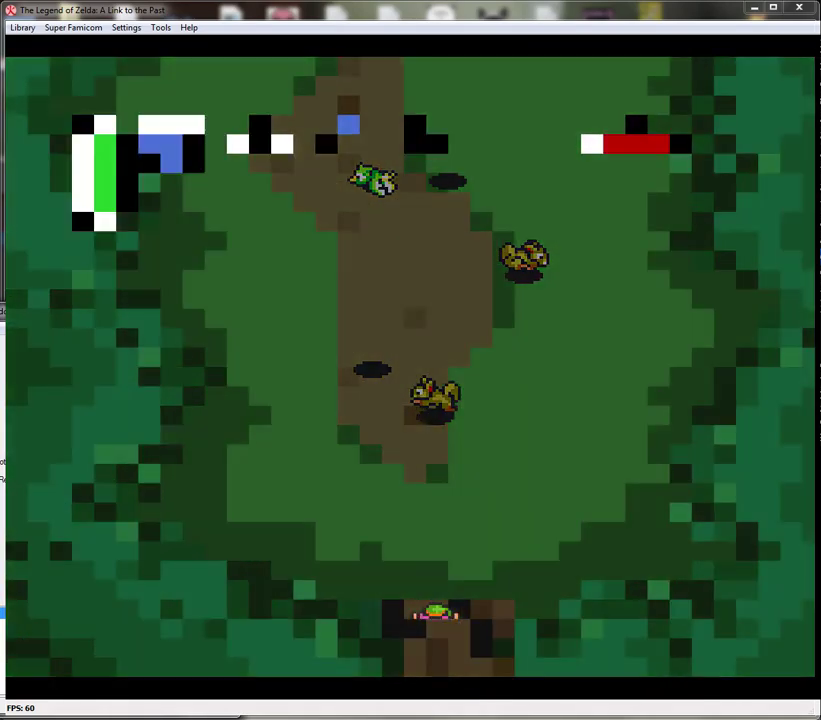
{"buttons": [], "events": [[233, "DPAD_DOWN", "up"]]}
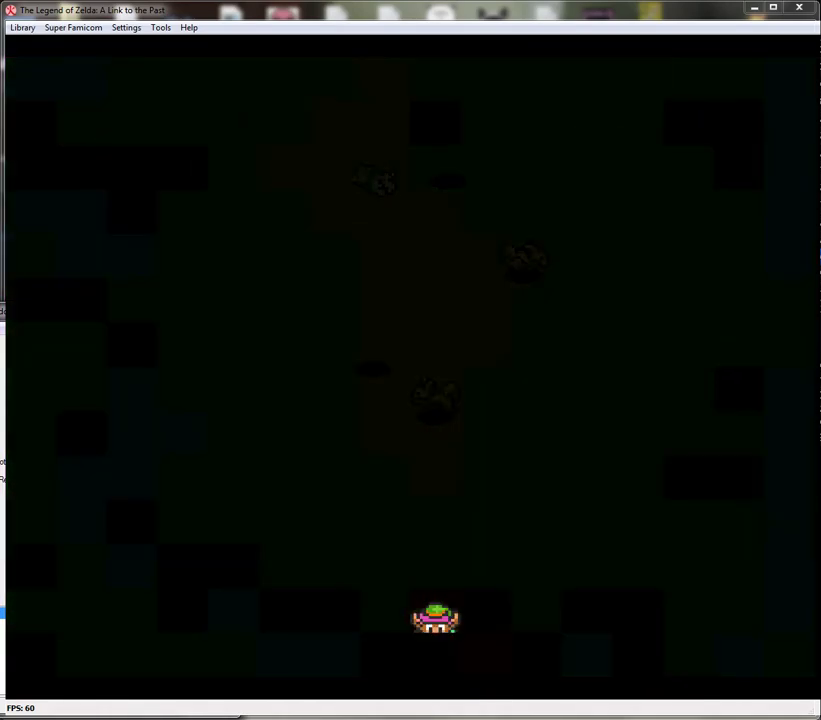
{"buttons": [], "events": []}
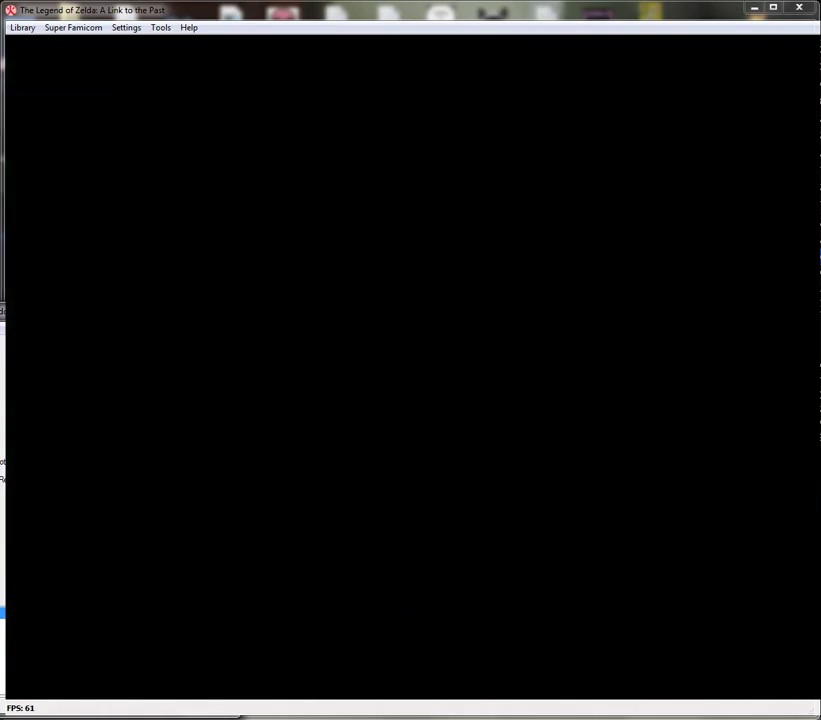
{"buttons": [], "events": []}
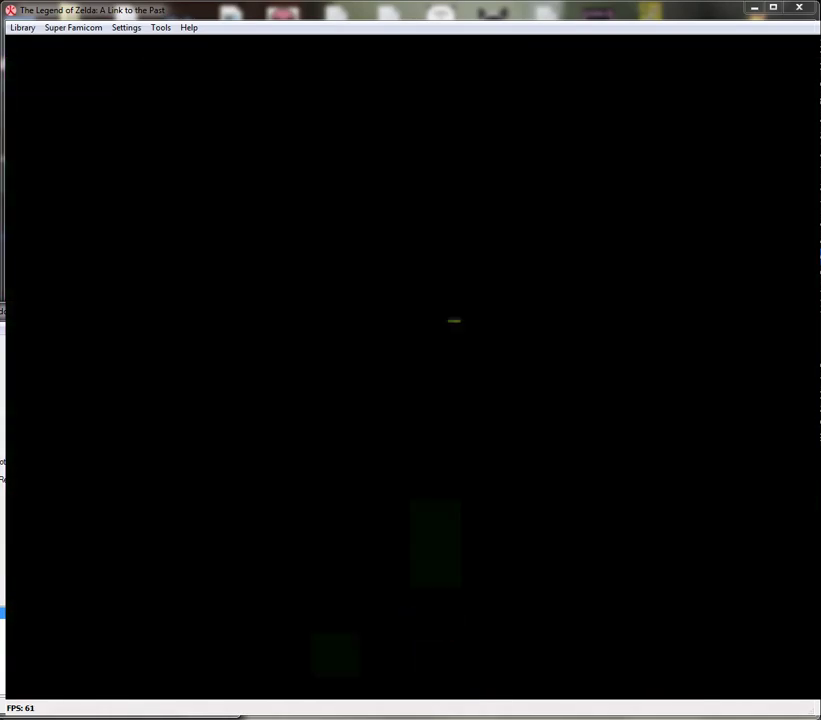
{"buttons": ["DPAD_DOWN"], "events": [[267, "DPAD_DOWN", "down"]]}
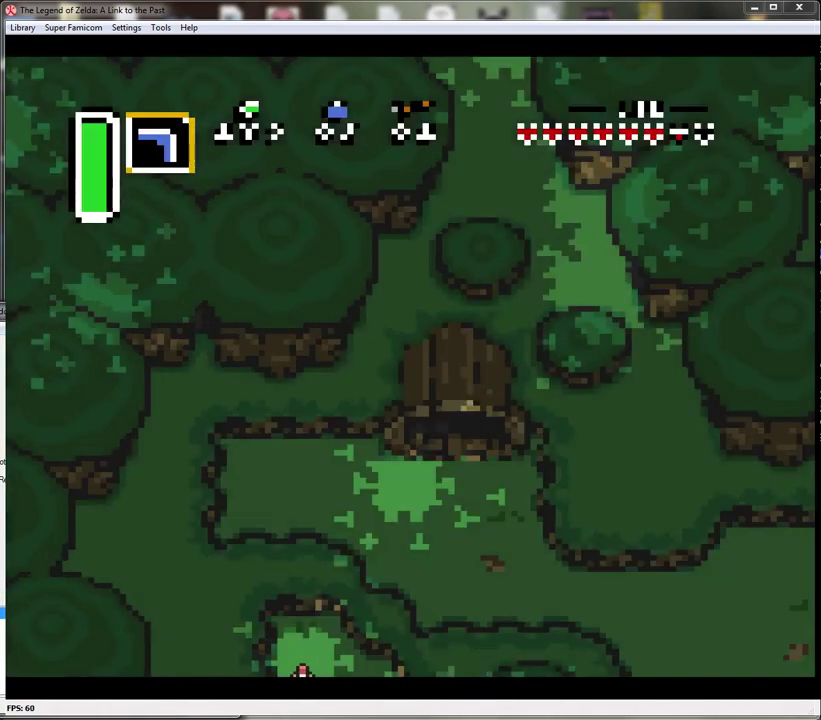
{"buttons": ["DPAD_DOWN"], "events": []}
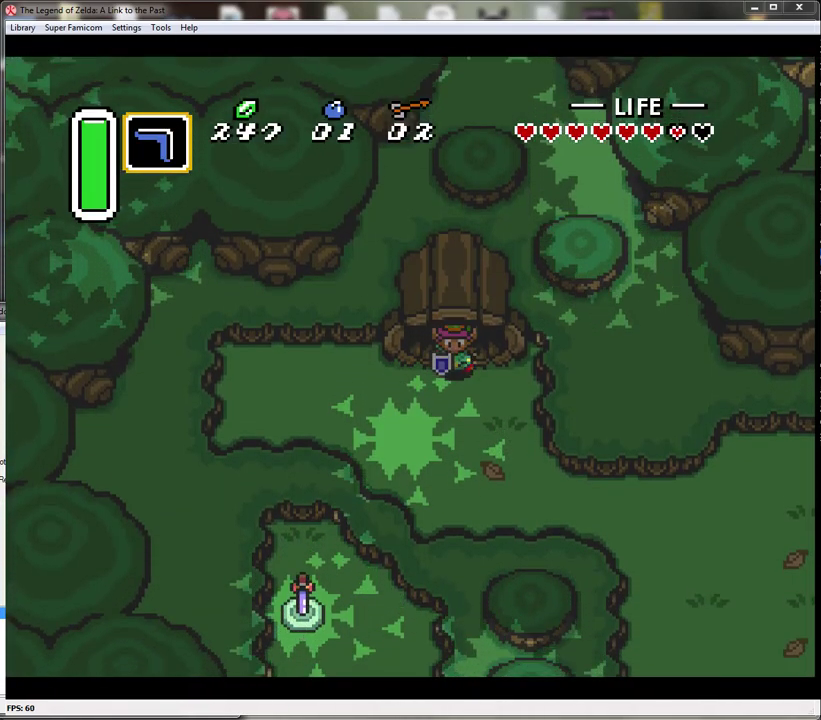
{"buttons": ["DPAD_DOWN"], "events": [[133, "DPAD_RIGHT", "down"], [333, "DPAD_RIGHT", "up"]]}
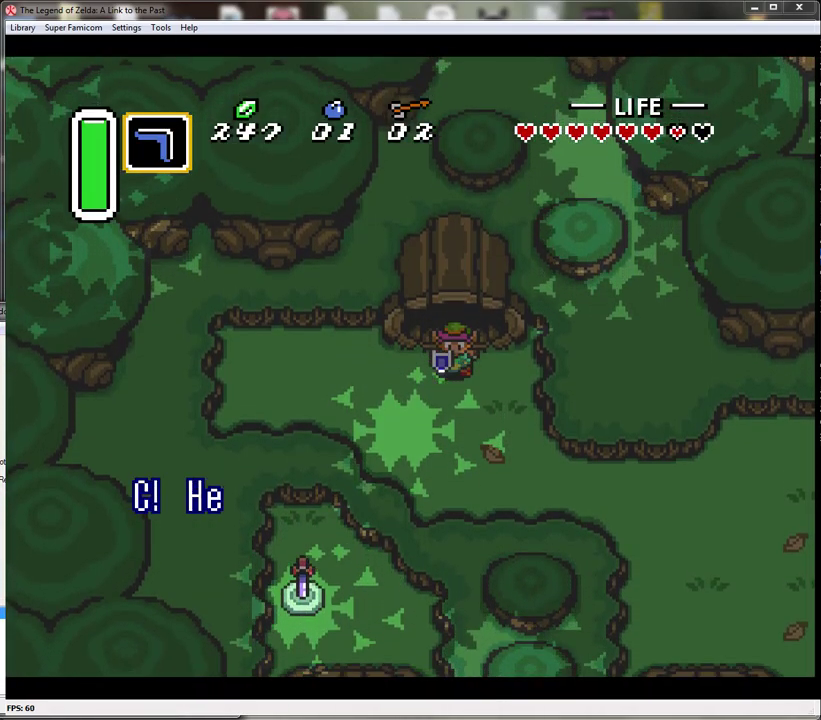
{"buttons": [], "events": [[17, "DPAD_DOWN", "up"], [50, "A", "down"], [133, "A", "up"], [233, "A", "down"], [300, "A", "up"], [383, "A", "down"], [450, "A", "up"]]}
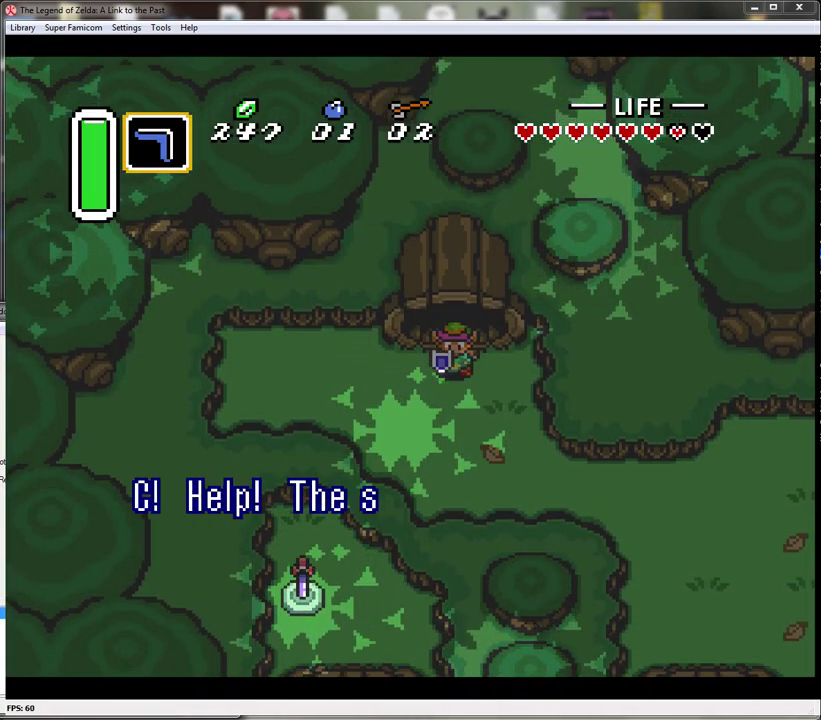
{"buttons": [], "events": [[50, "A", "down"], [133, "A", "up"], [200, "A", "down"], [300, "A", "up"], [383, "A", "down"], [483, "A", "up"]]}
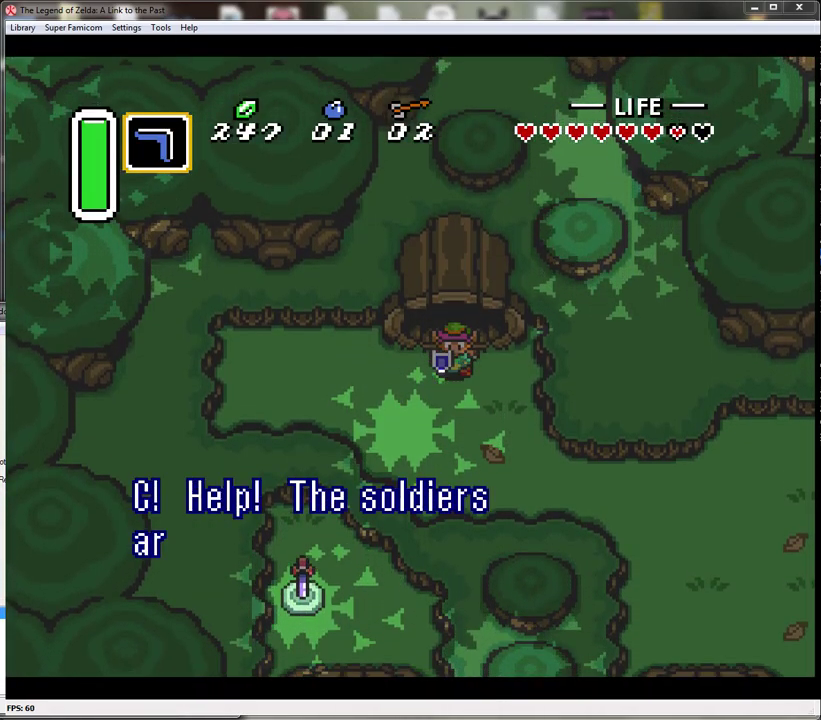
{"buttons": [], "events": [[67, "A", "down"], [133, "A", "up"], [233, "A", "down"], [300, "A", "up"], [383, "A", "down"], [483, "A", "up"]]}
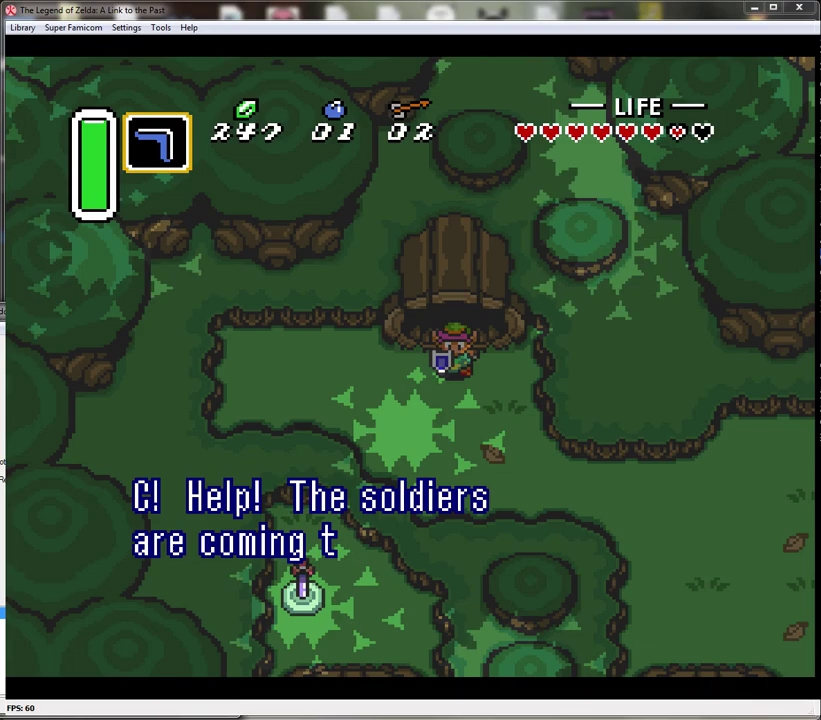
{"buttons": [], "events": [[83, "A", "down"], [167, "A", "up"], [233, "A", "down"], [317, "A", "up"], [383, "A", "down"], [483, "A", "up"]]}
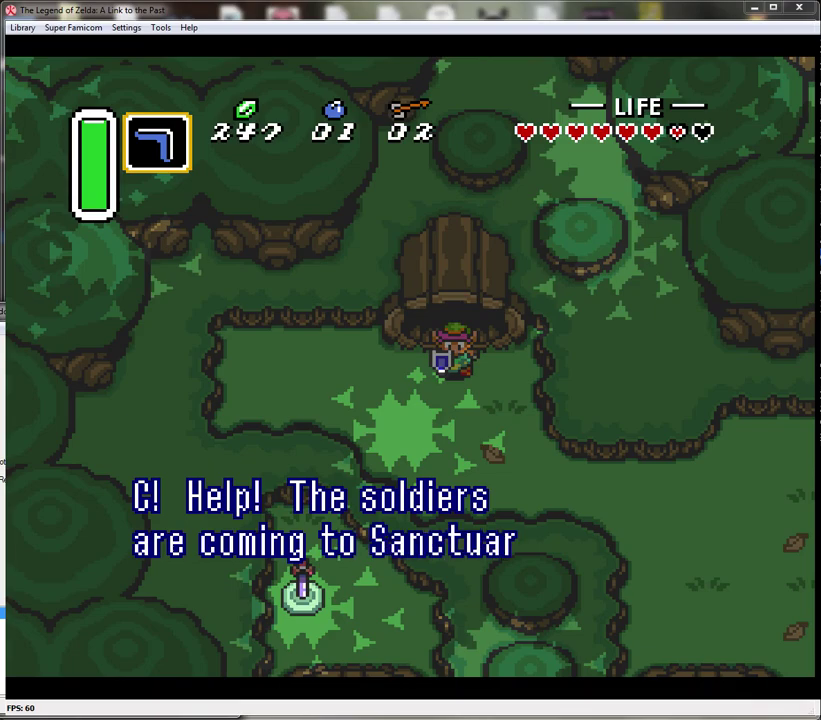
{"buttons": ["A"], "events": [[67, "A", "down"], [167, "A", "up"], [233, "A", "down"], [333, "A", "up"], [417, "A", "down"]]}
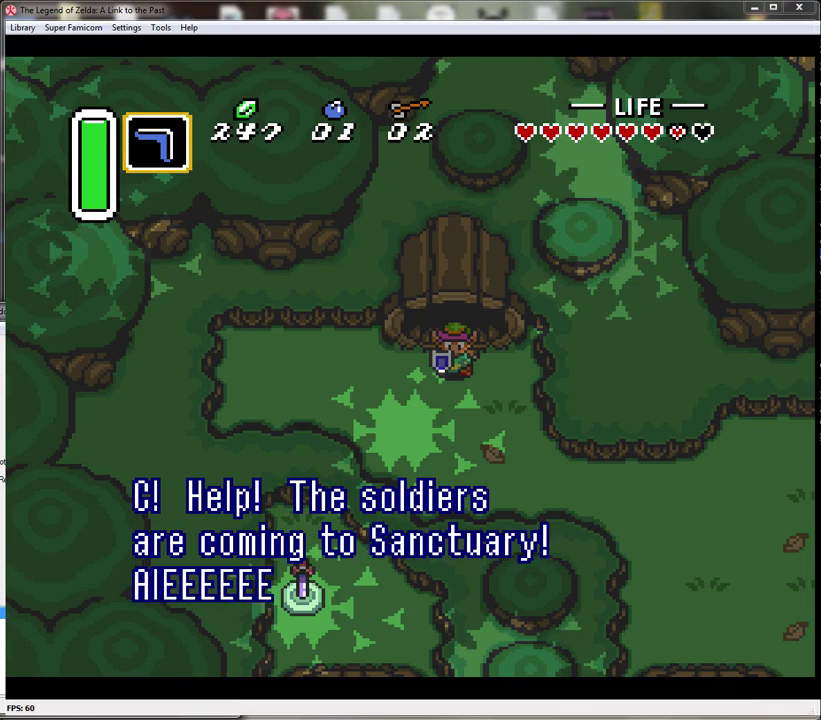
{"buttons": [], "events": [[17, "A", "up"], [67, "A", "down"], [167, "A", "up"], [250, "A", "down"], [350, "A", "up"], [417, "A", "down"], [500, "A", "up"]]}
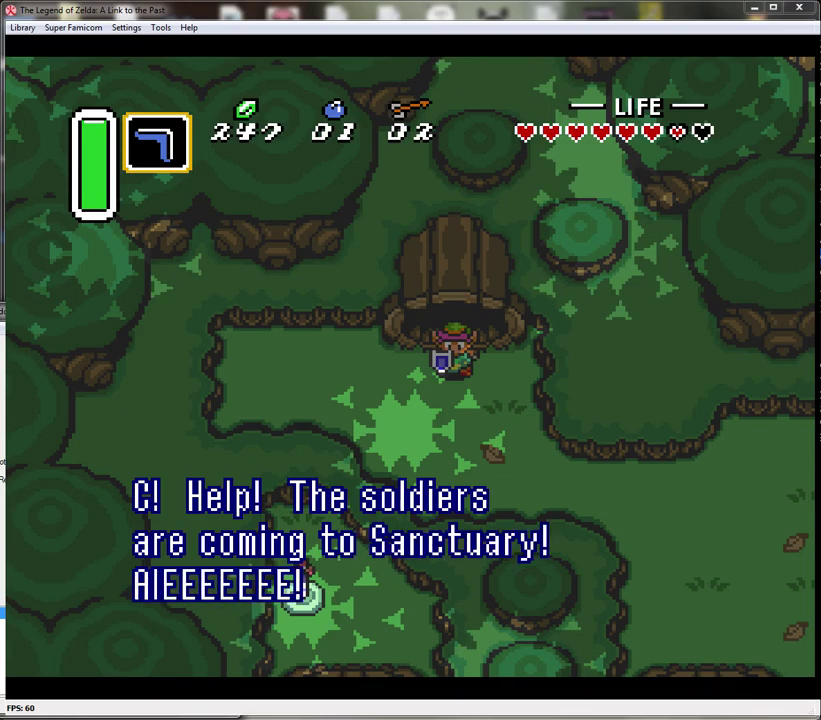
{"buttons": ["DPAD_DOWN"], "events": [[100, "A", "down"], [317, "A", "up"], [317, "DPAD_DOWN", "down"]]}
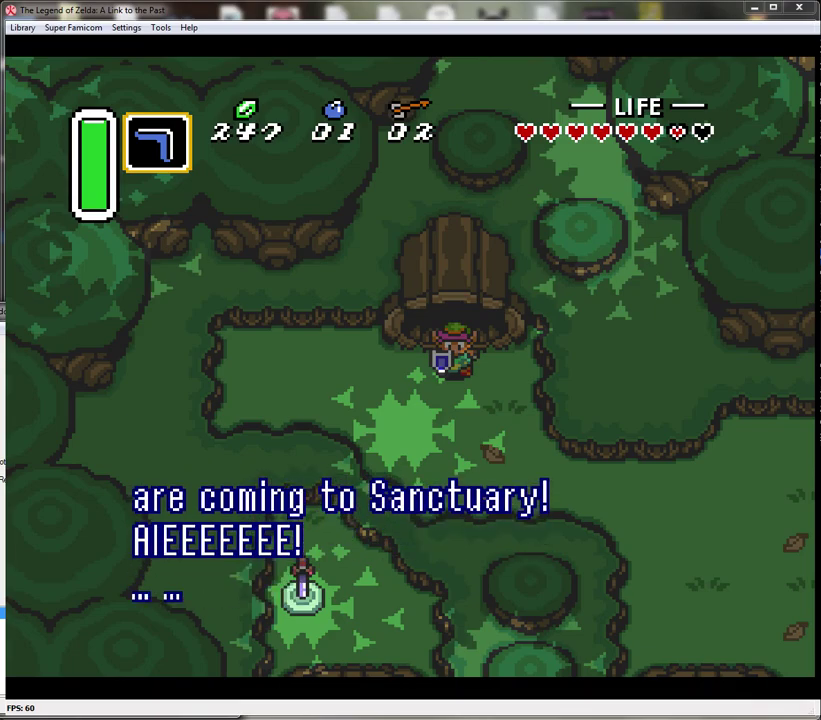
{"buttons": ["DPAD_DOWN"], "events": [[33, "A", "down"], [133, "A", "up"], [233, "A", "down"], [317, "A", "up"], [383, "A", "down"], [467, "A", "up"]]}
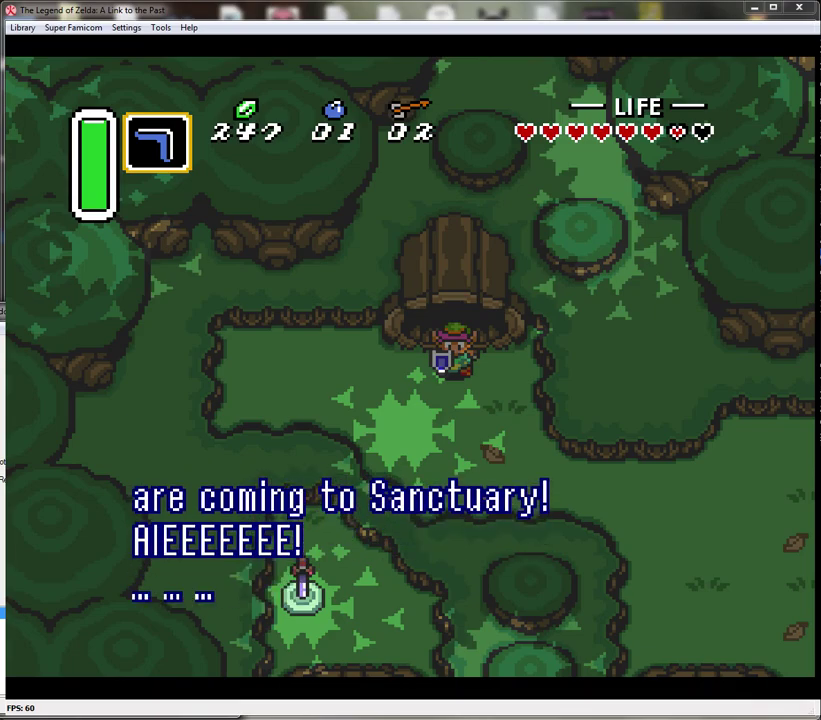
{"buttons": ["DPAD_DOWN", "DPAD_RIGHT"], "events": [[33, "A", "down"], [167, "A", "up"], [317, "DPAD_RIGHT", "down"]]}
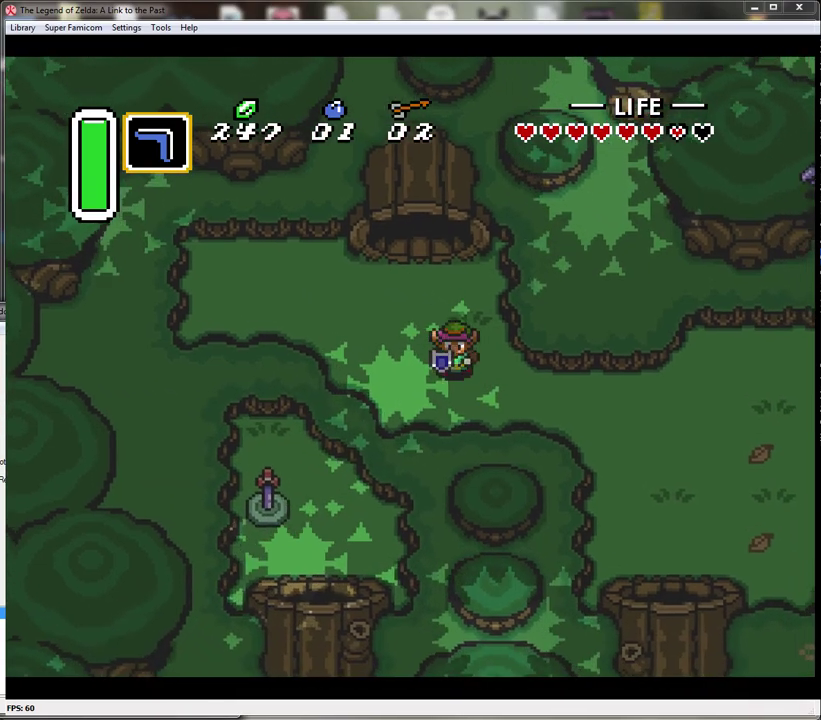
{"buttons": ["DPAD_RIGHT"], "events": [[283, "DPAD_DOWN", "up"]]}
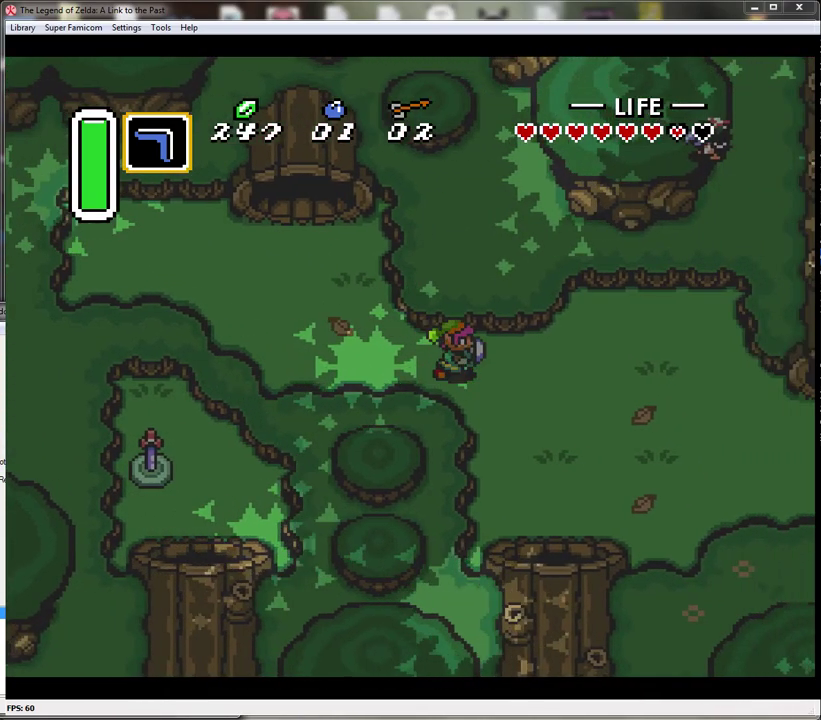
{"buttons": ["A"], "events": [[283, "DPAD_DOWN", "down"], [317, "DPAD_RIGHT", "up"], [383, "A", "down"], [500, "DPAD_DOWN", "up"]]}
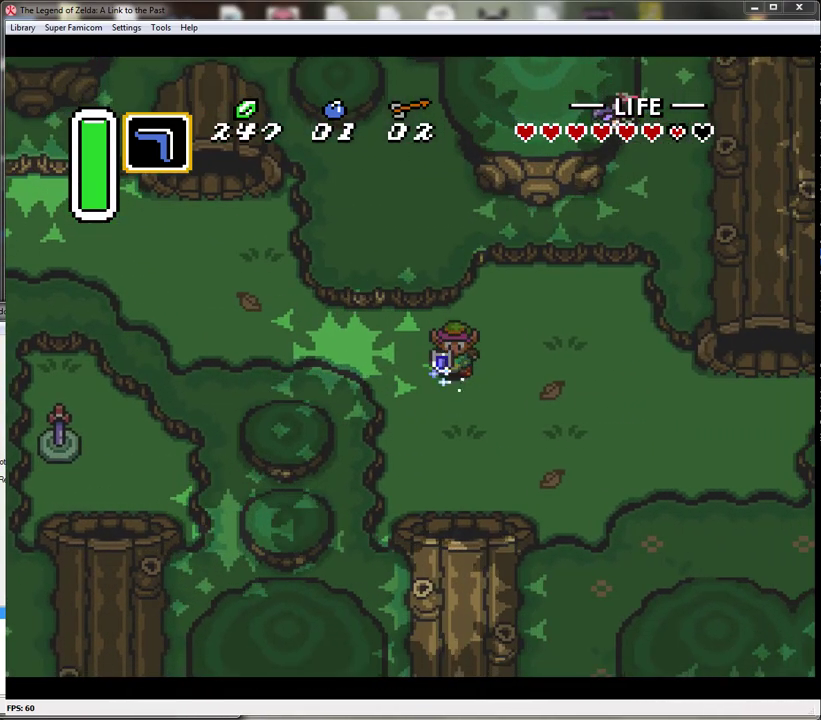
{"buttons": ["A"], "events": []}
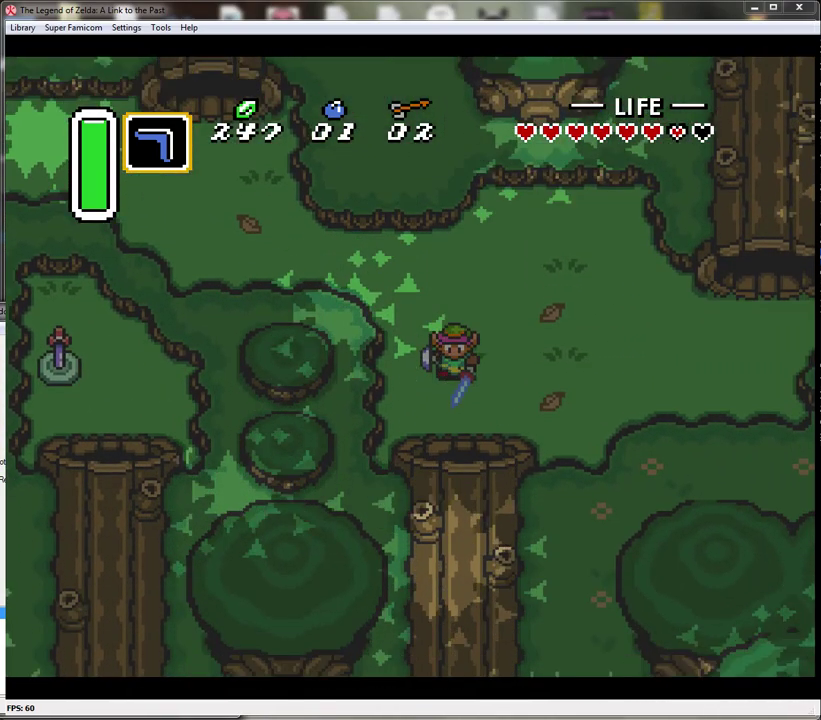
{"buttons": ["A"], "events": []}
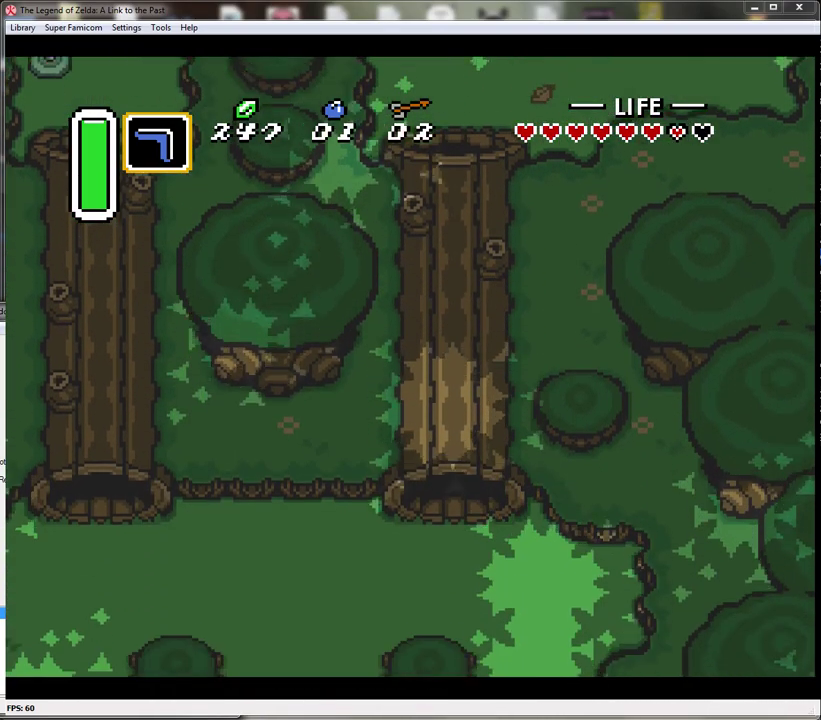
{"buttons": ["DPAD_DOWN", "DPAD_LEFT"], "events": [[317, "DPAD_DOWN", "down"], [317, "DPAD_LEFT", "down"], [350, "A", "up"]]}